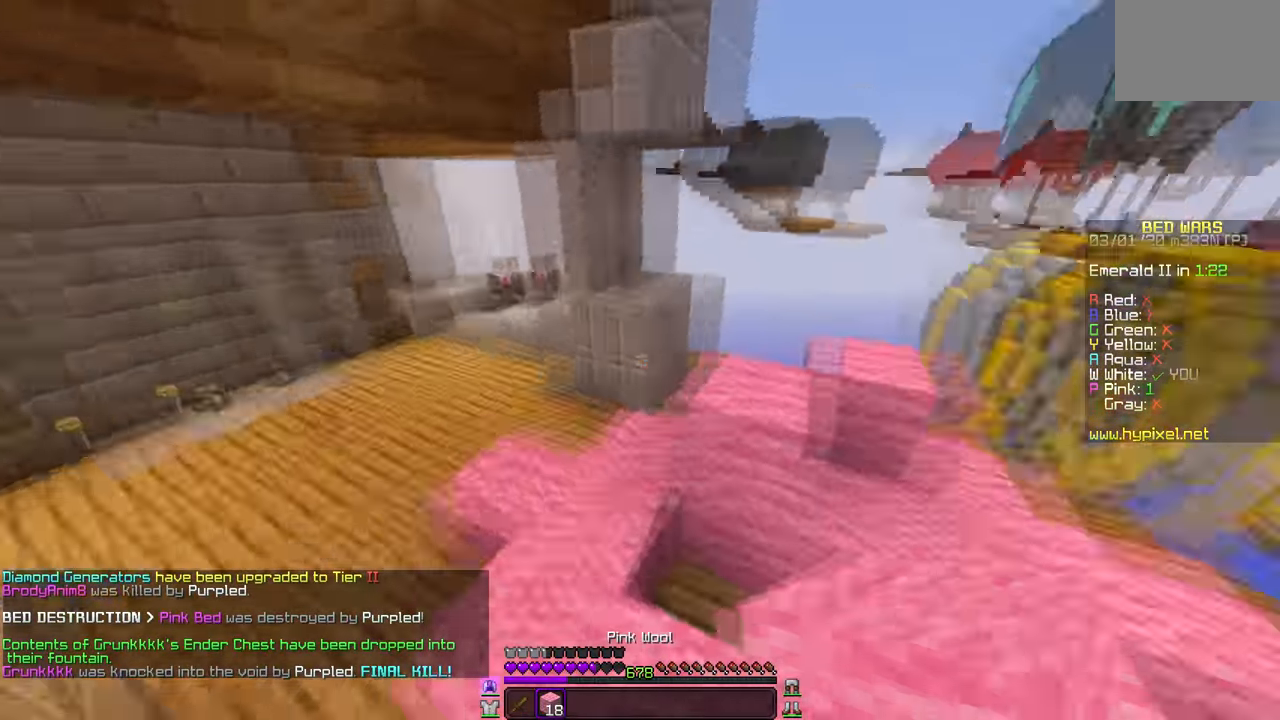
Gameplay with keyboard and mouse; each line is a JSON object with the keys and mouse buttons held at the frame after it. "events" lists presses ("down") and releases ("up") of "mouse_left" and "mouse_right" between this image and that frame as [ms after this image, input, new state], when the widget could be followed in between. "mouse_left", "mouse_right" = the "left", "right" buttons of the "mouse" list. No other keys are recorded. Fast repeated clicks can show as one long hold. Mouse movement is not recorded.
{"keys": [], "mouse": ["right"], "events": [[367, "mouse_right", "down"]]}
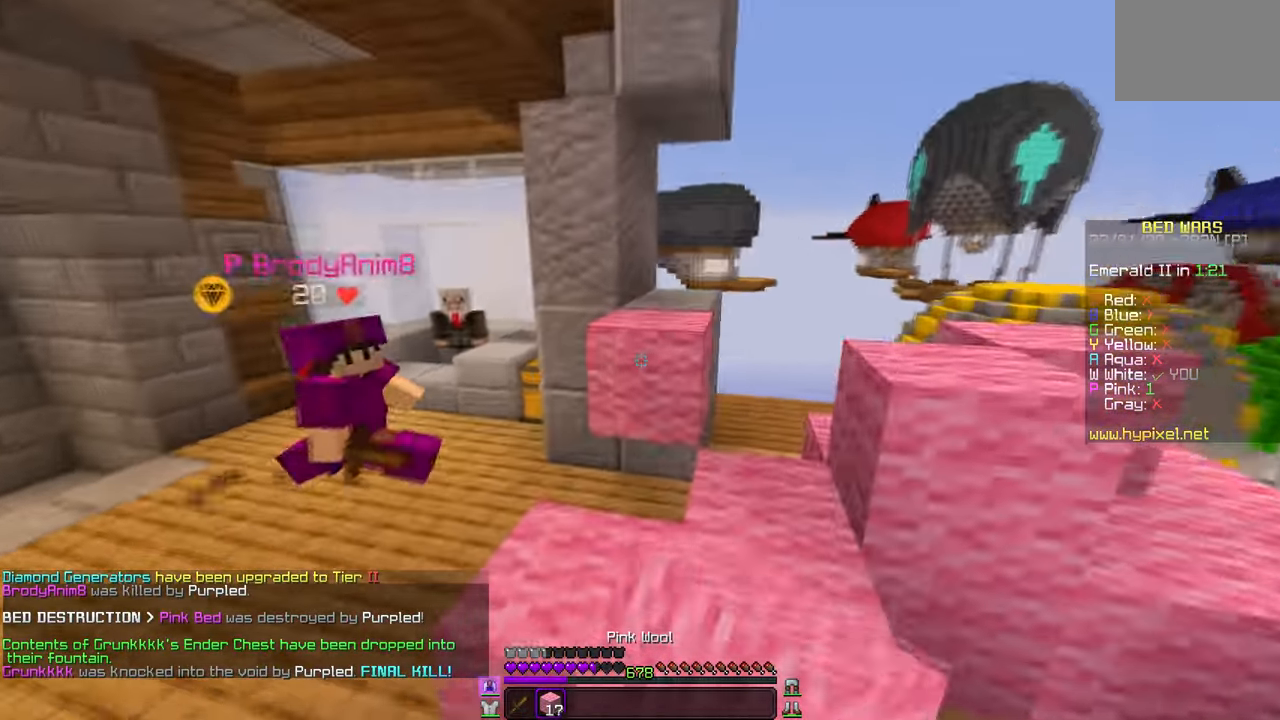
{"keys": [], "mouse": ["right"], "events": []}
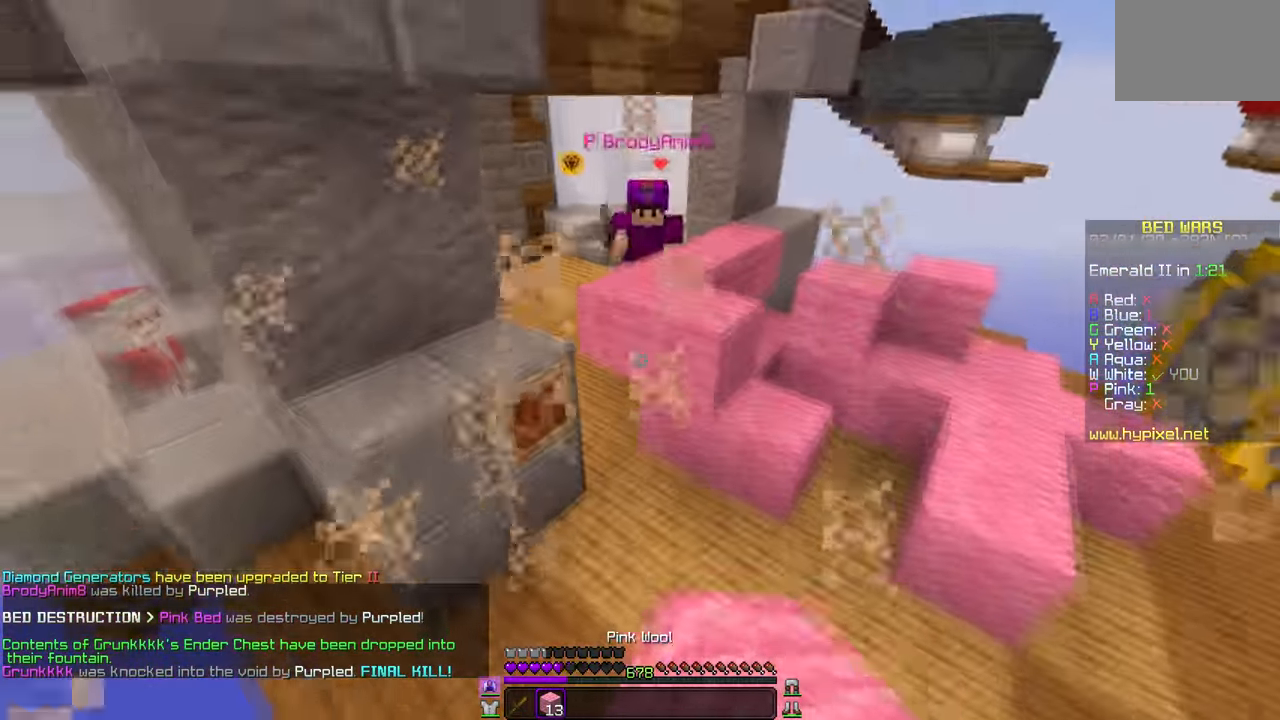
{"keys": [], "mouse": [], "events": [[100, "mouse_right", "up"], [284, "mouse_right", "down"], [501, "mouse_right", "up"]]}
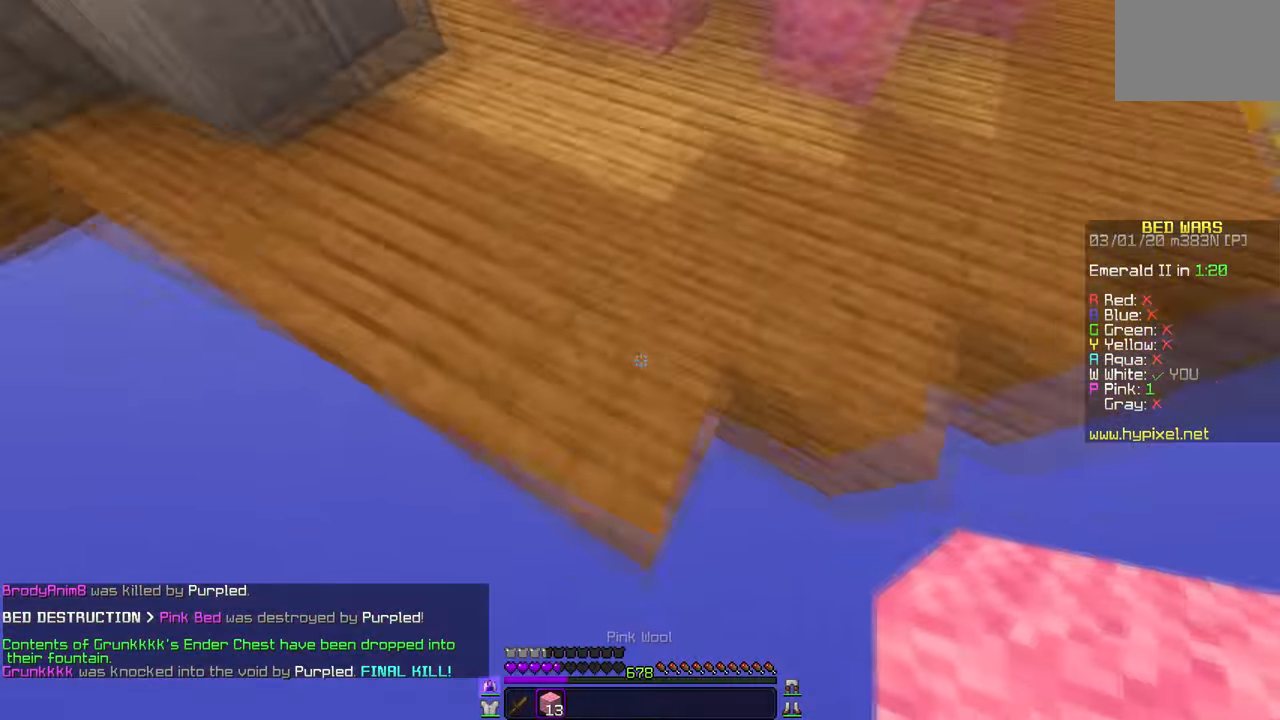
{"keys": [], "mouse": [], "events": [[367, "mouse_right", "down"], [500, "mouse_right", "up"]]}
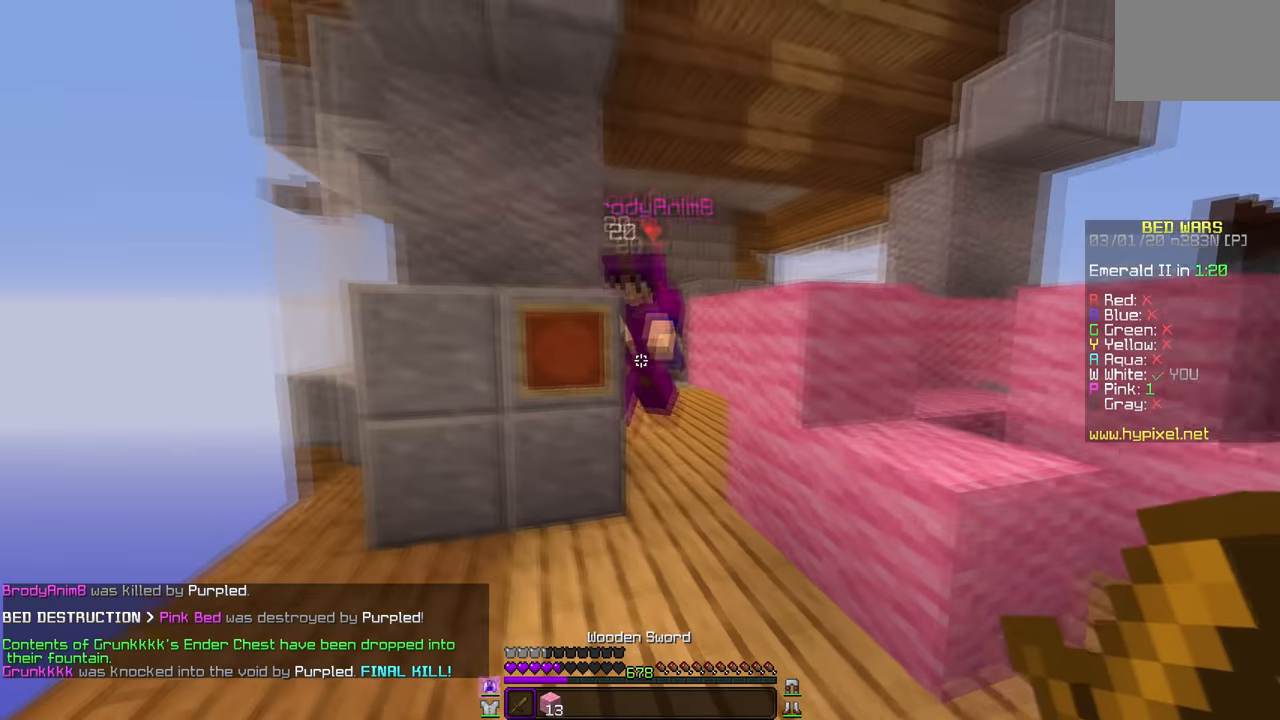
{"keys": [], "mouse": ["left"], "events": [[134, "mouse_left", "down"], [134, "mouse_right", "down"], [351, "mouse_right", "up"]]}
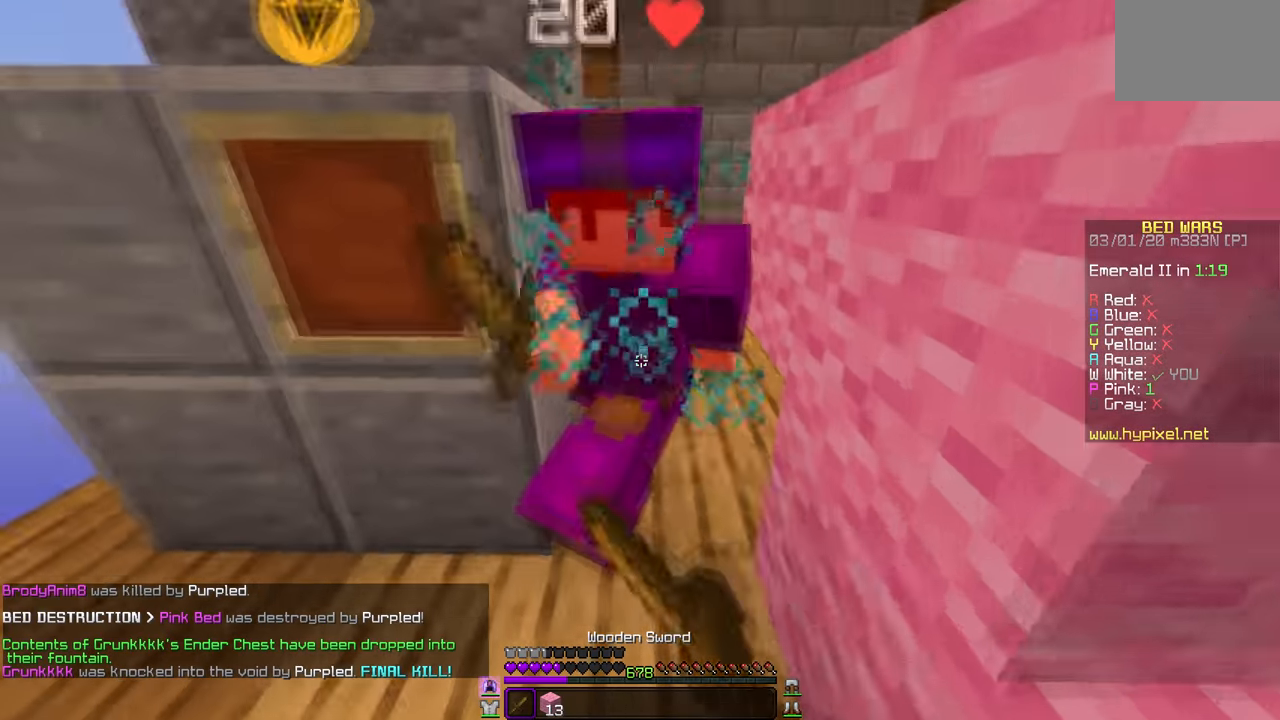
{"keys": [], "mouse": ["left"], "events": []}
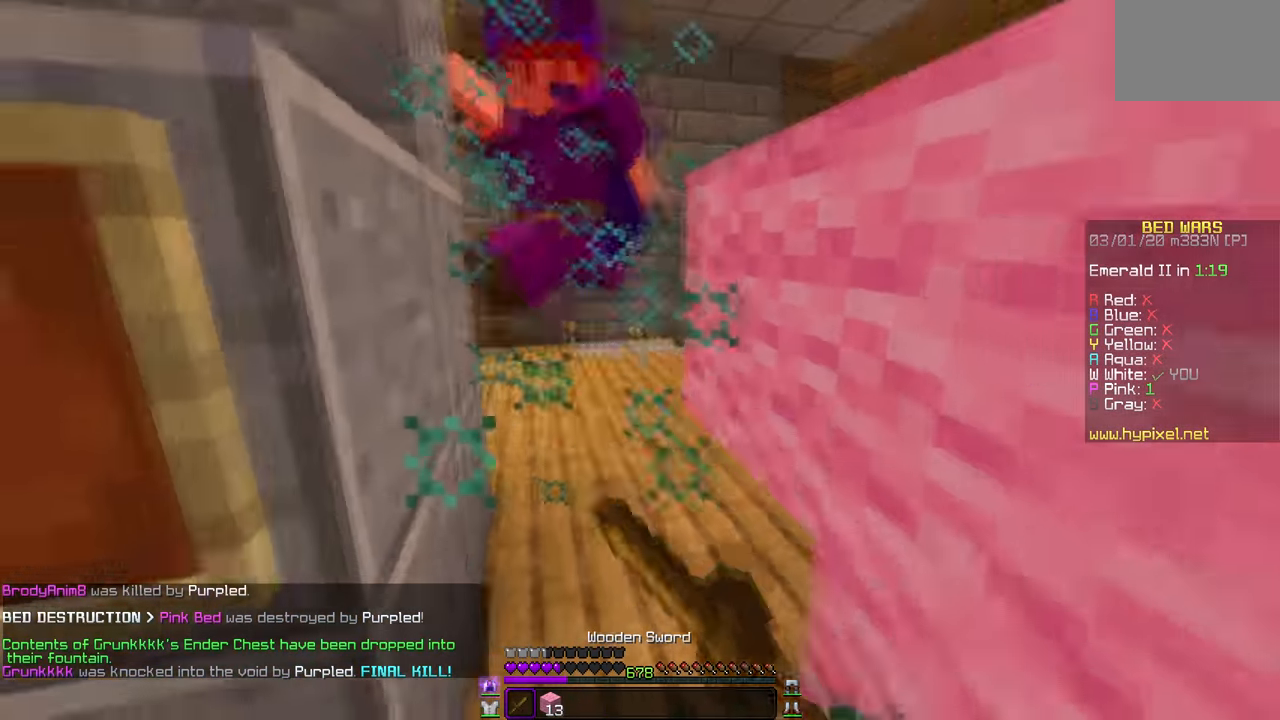
{"keys": [], "mouse": [], "events": [[17, "mouse_left", "up"], [334, "mouse_right", "down"], [451, "mouse_right", "up"]]}
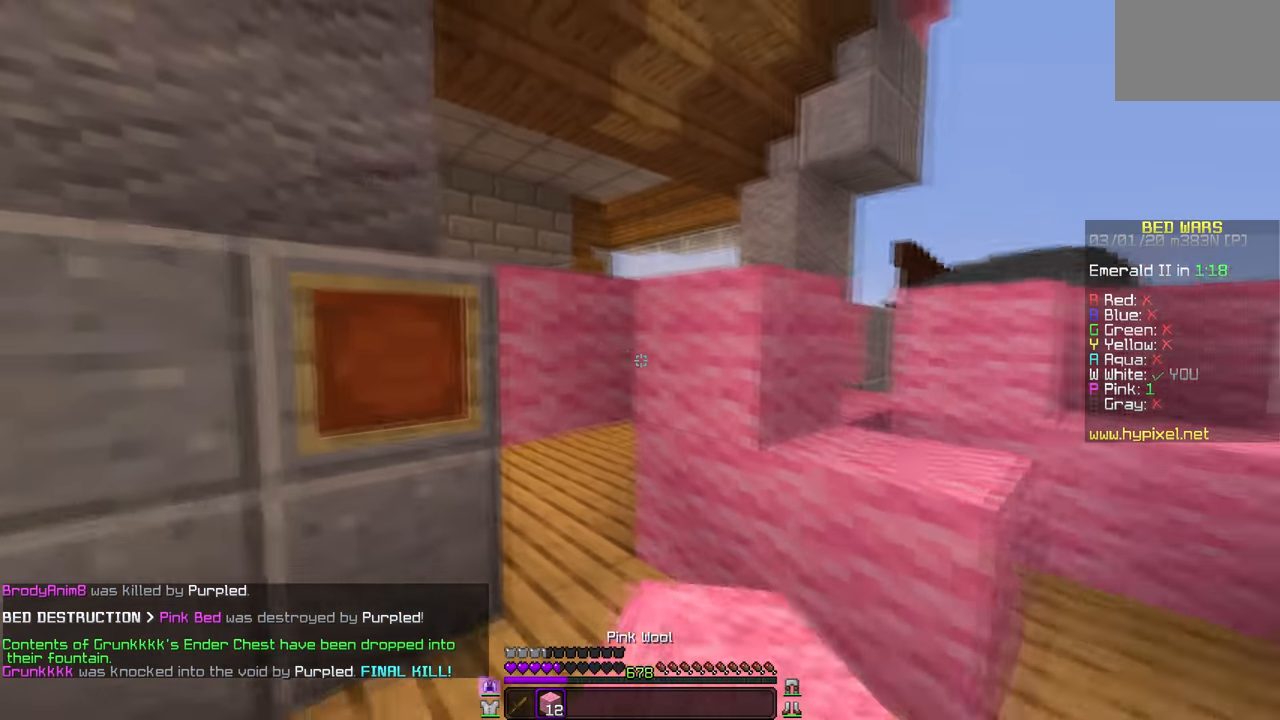
{"keys": [], "mouse": [], "events": []}
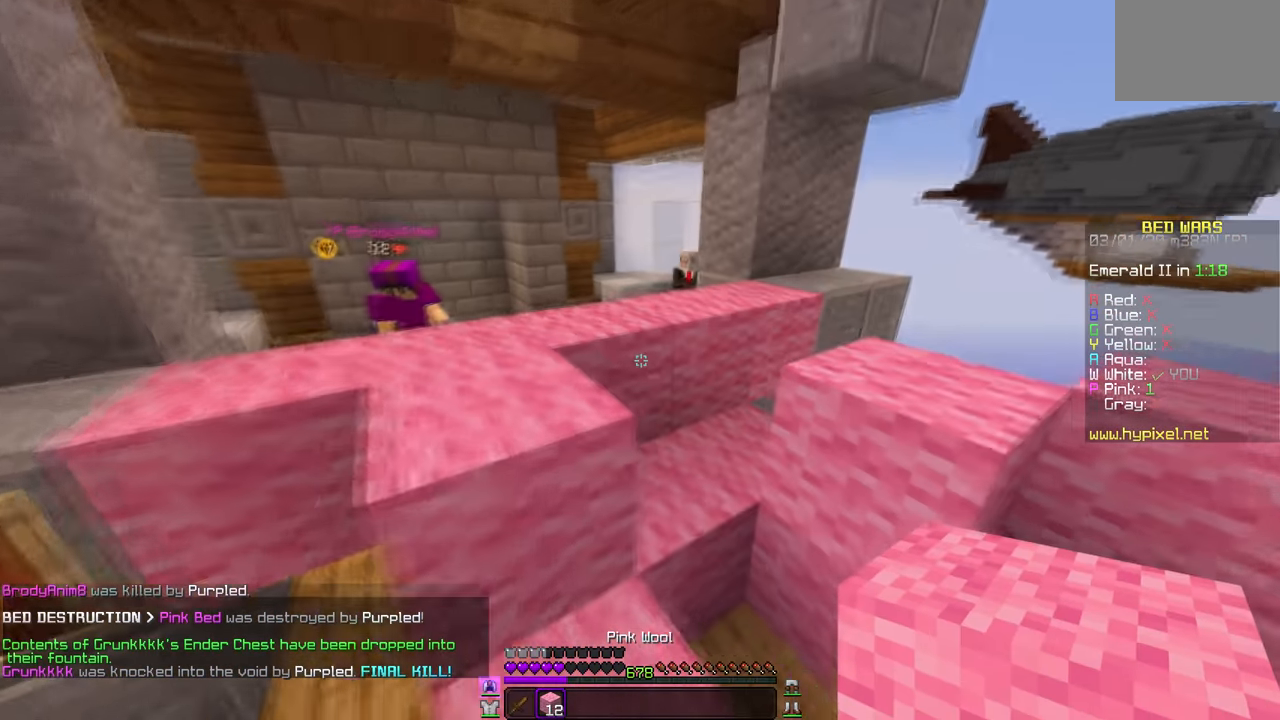
{"keys": [], "mouse": [], "events": [[284, "mouse_right", "down"], [451, "mouse_right", "up"]]}
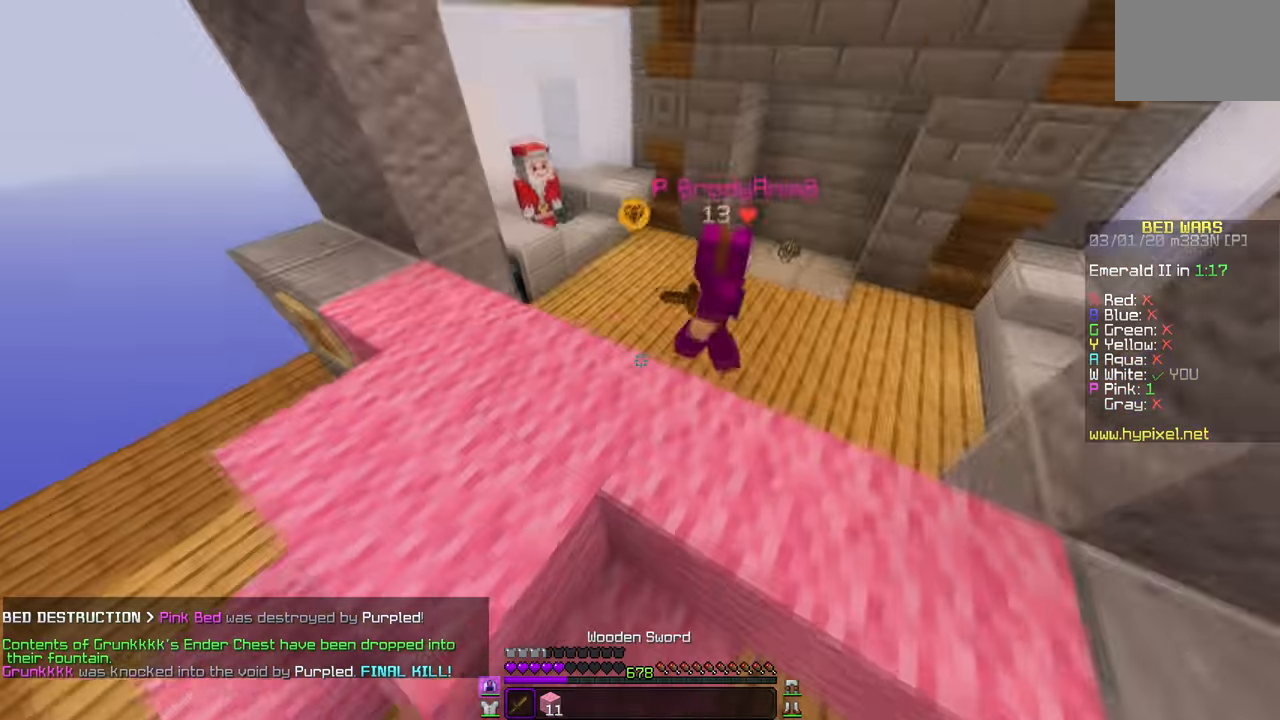
{"keys": [], "mouse": [], "events": [[16, "mouse_left", "down"], [467, "mouse_left", "up"]]}
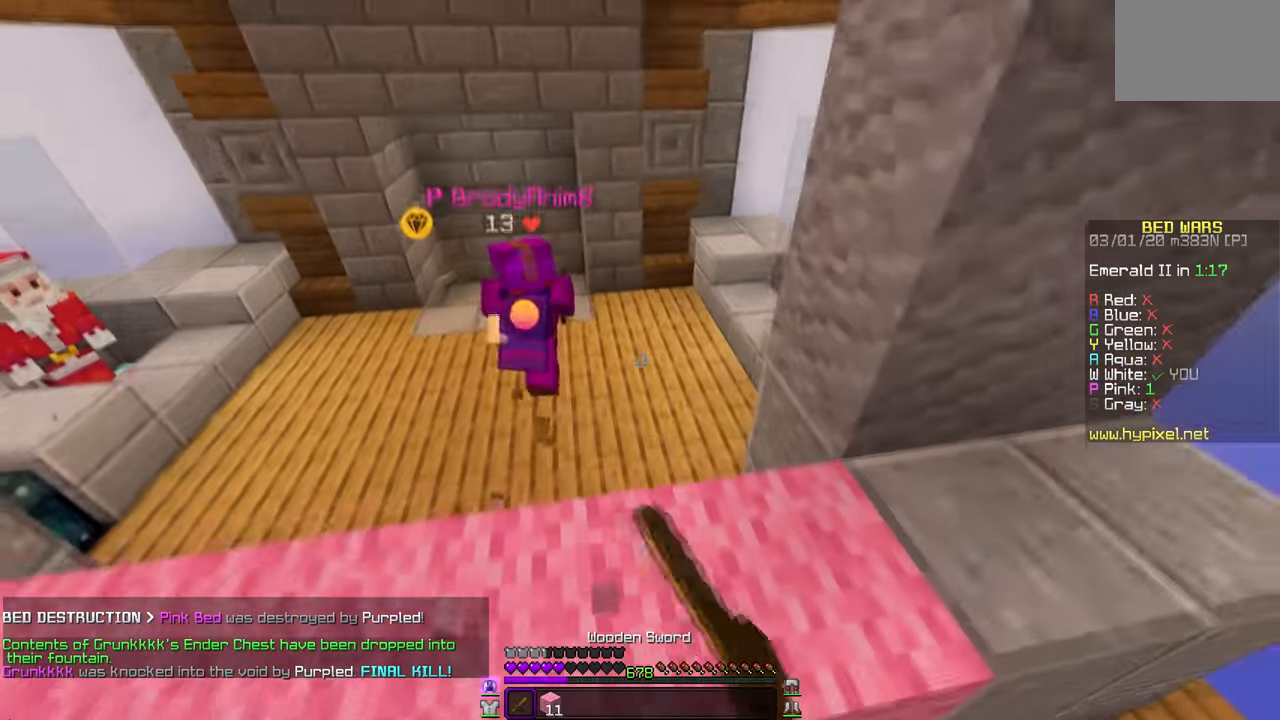
{"keys": [], "mouse": [], "events": []}
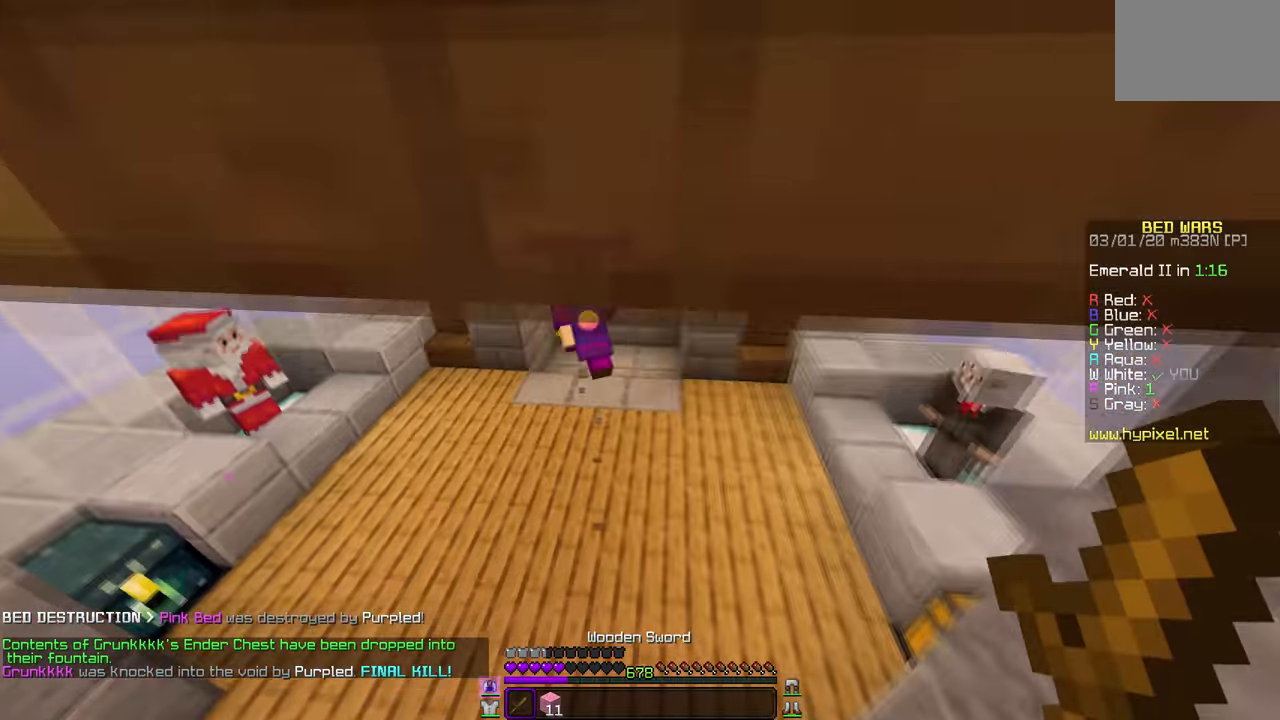
{"keys": [], "mouse": [], "events": [[16, "mouse_left", "down"], [150, "mouse_left", "up"]]}
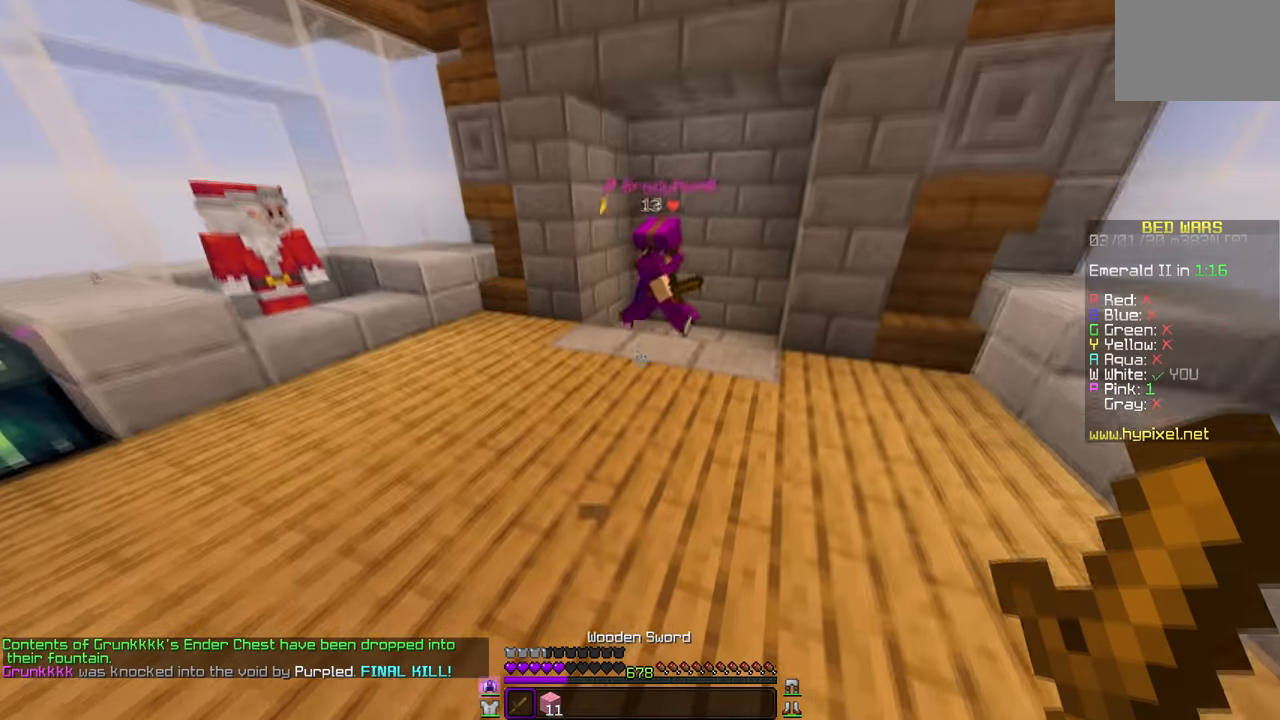
{"keys": [], "mouse": ["left", "right"], "events": [[367, "mouse_left", "down"], [484, "mouse_right", "down"]]}
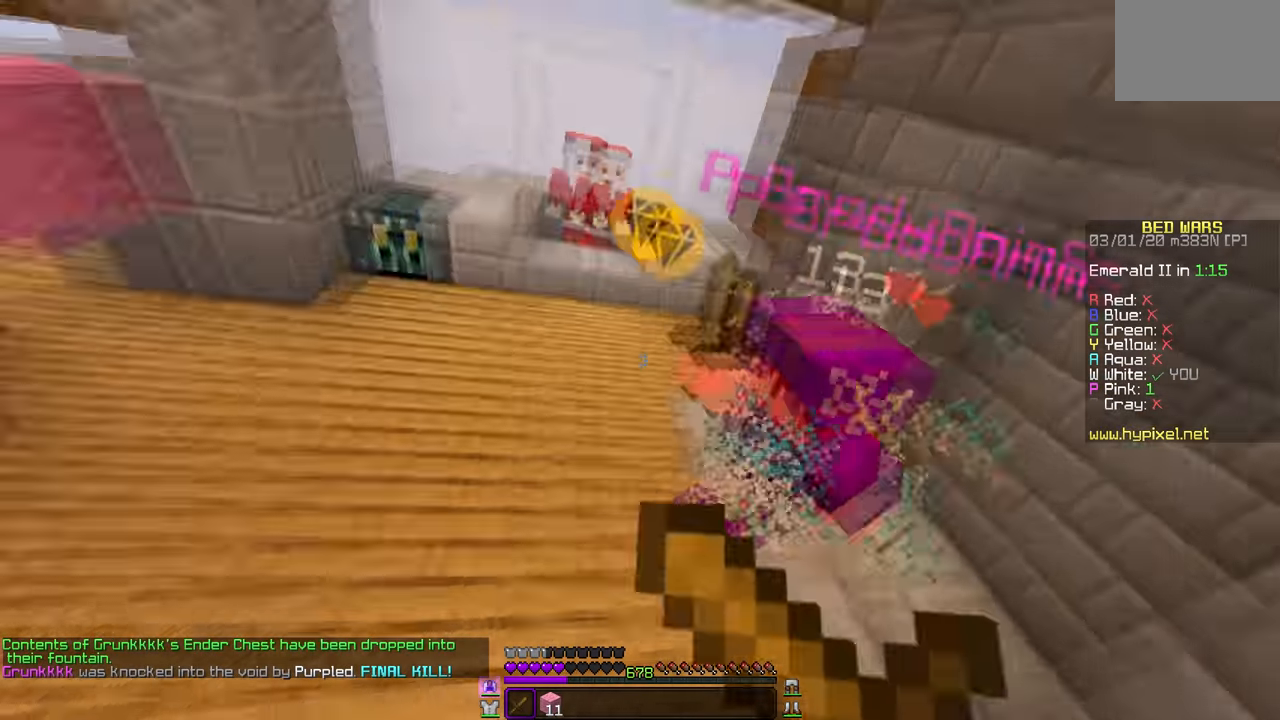
{"keys": [], "mouse": [], "events": [[100, "mouse_right", "up"], [367, "mouse_left", "up"]]}
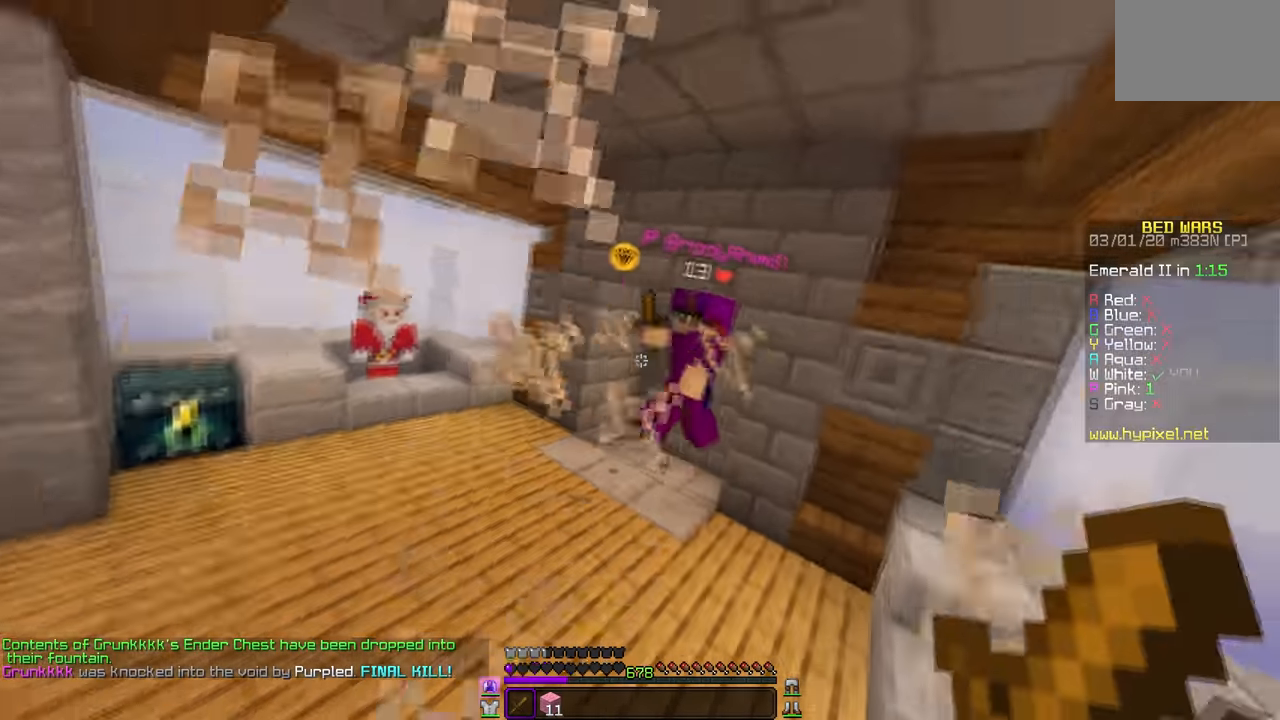
{"keys": [], "mouse": ["left"], "events": [[501, "mouse_left", "down"]]}
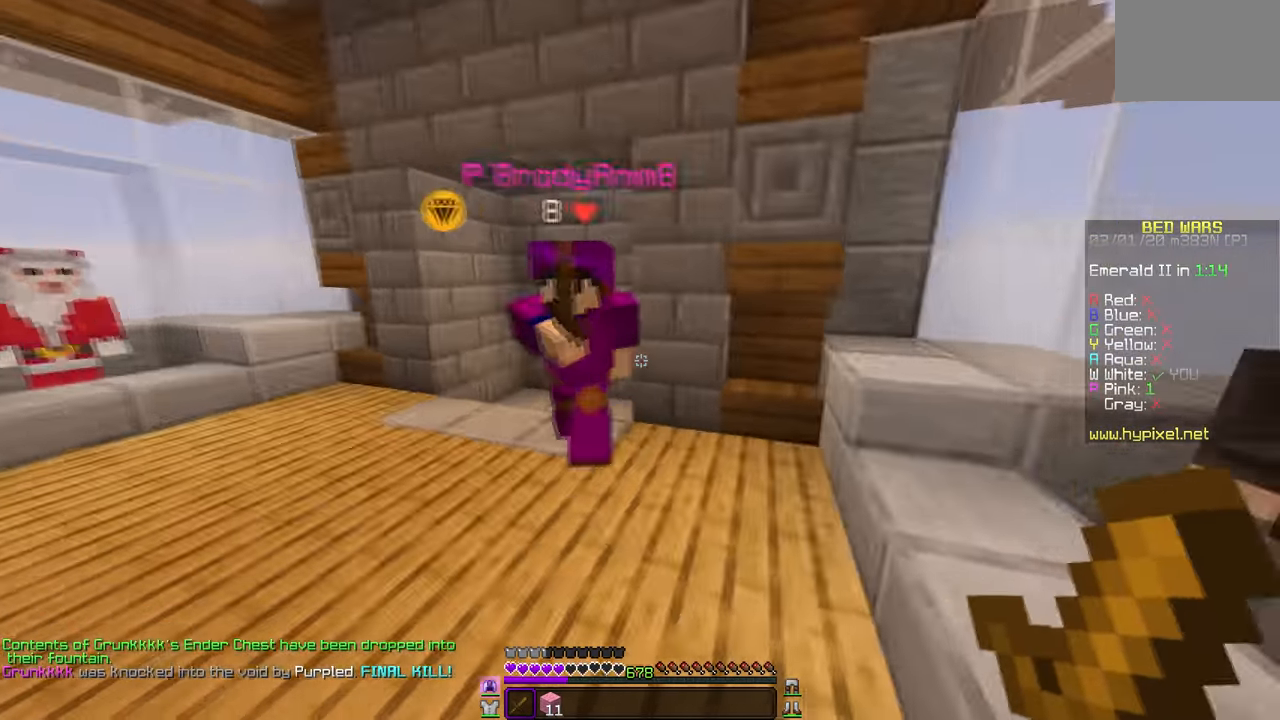
{"keys": [], "mouse": [], "events": [[467, "mouse_left", "up"]]}